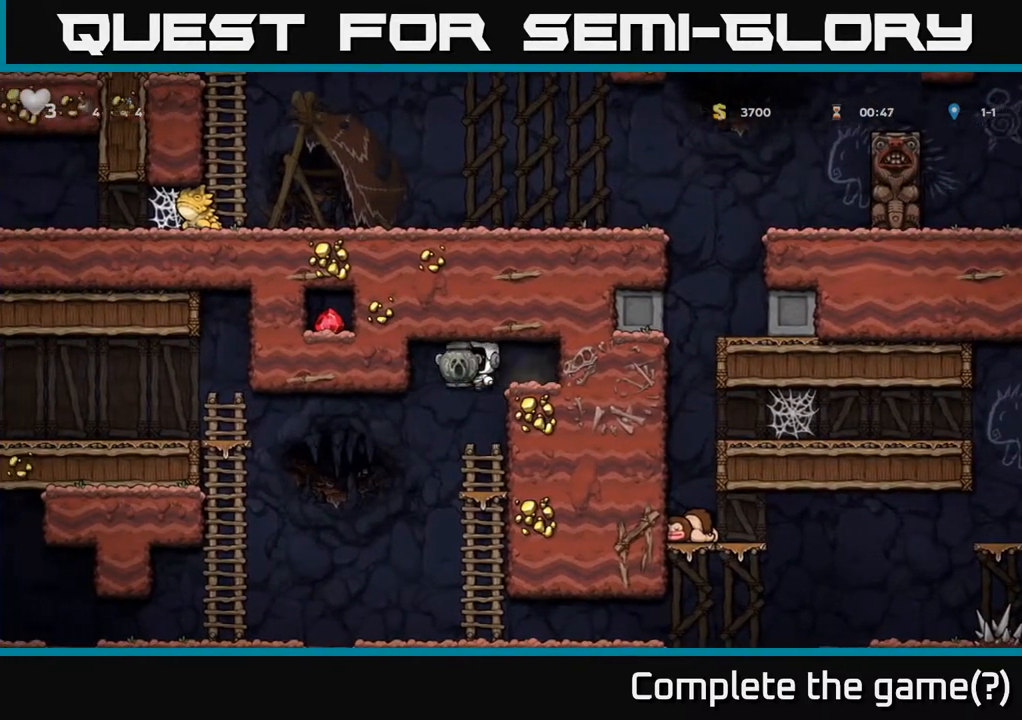
Gameplay with a controller (Xbox layout); each line is a JSON object with the inputs held at the frame after it. "events" lists button and stick changes between this image and that frame as [ms after this image, input, new state], when the widget could be followed in between.
{"buttons": [], "left_stick": "down-left", "right_stick": "center", "events": [[33, "left_stick", "left"], [150, "left_stick", "center"], [400, "left_stick", "down-left"]]}
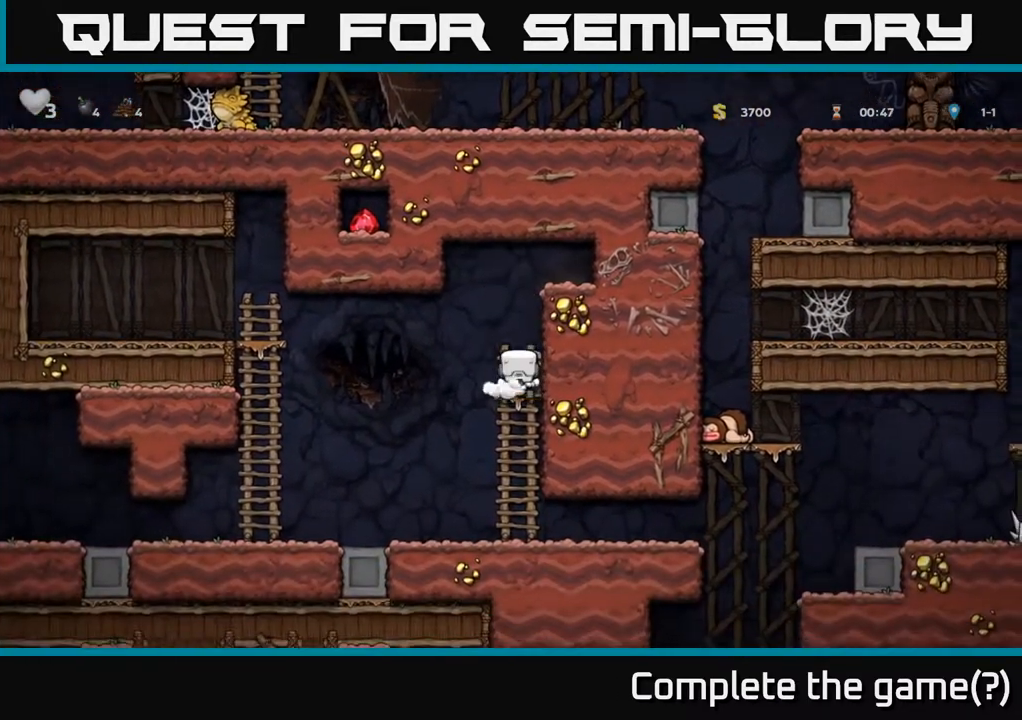
{"buttons": [], "left_stick": "right", "right_stick": "center", "events": [[17, "A", "down"], [183, "A", "up"], [333, "left_stick", "down"], [433, "left_stick", "right"]]}
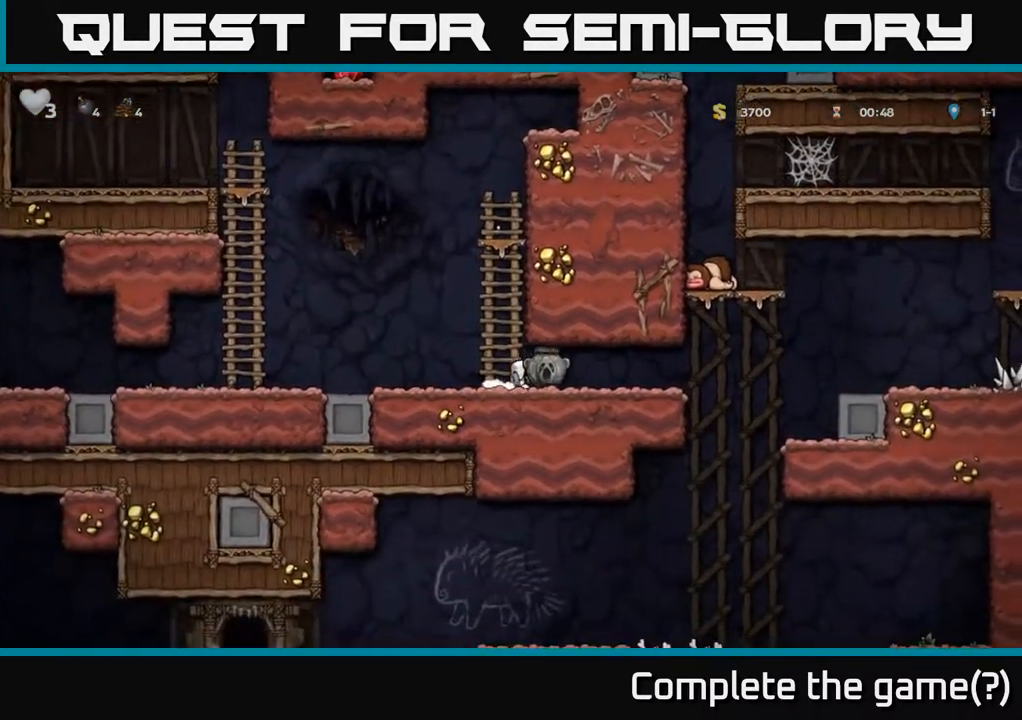
{"buttons": [], "left_stick": "right", "right_stick": "center", "events": []}
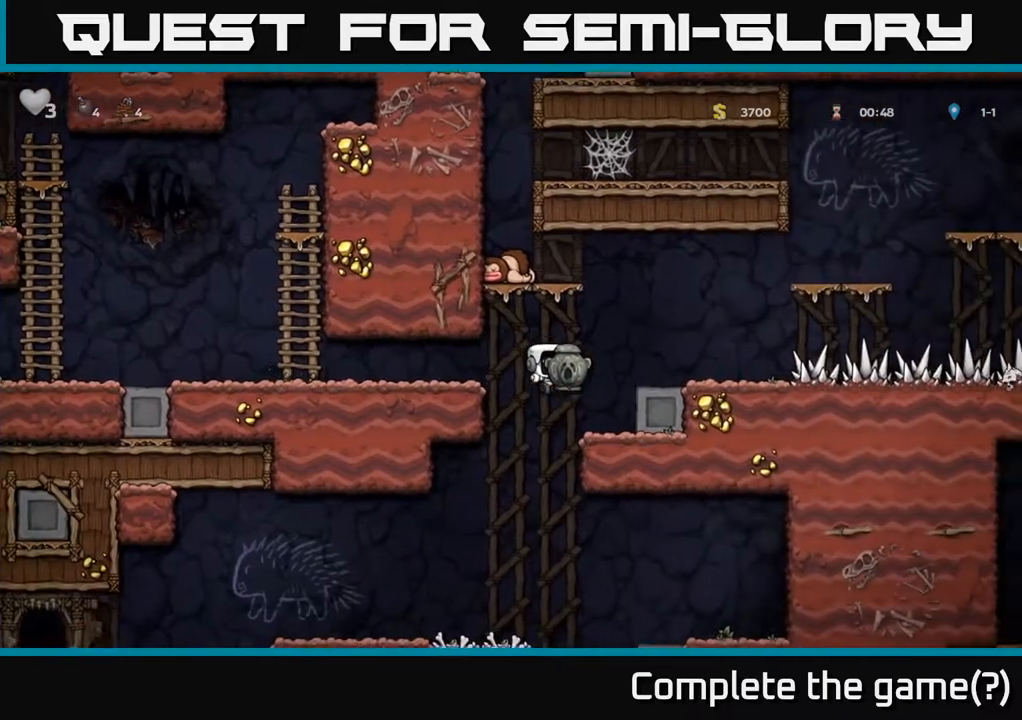
{"buttons": [], "left_stick": "right", "right_stick": "center", "events": [[133, "left_stick", "left"], [367, "left_stick", "right"]]}
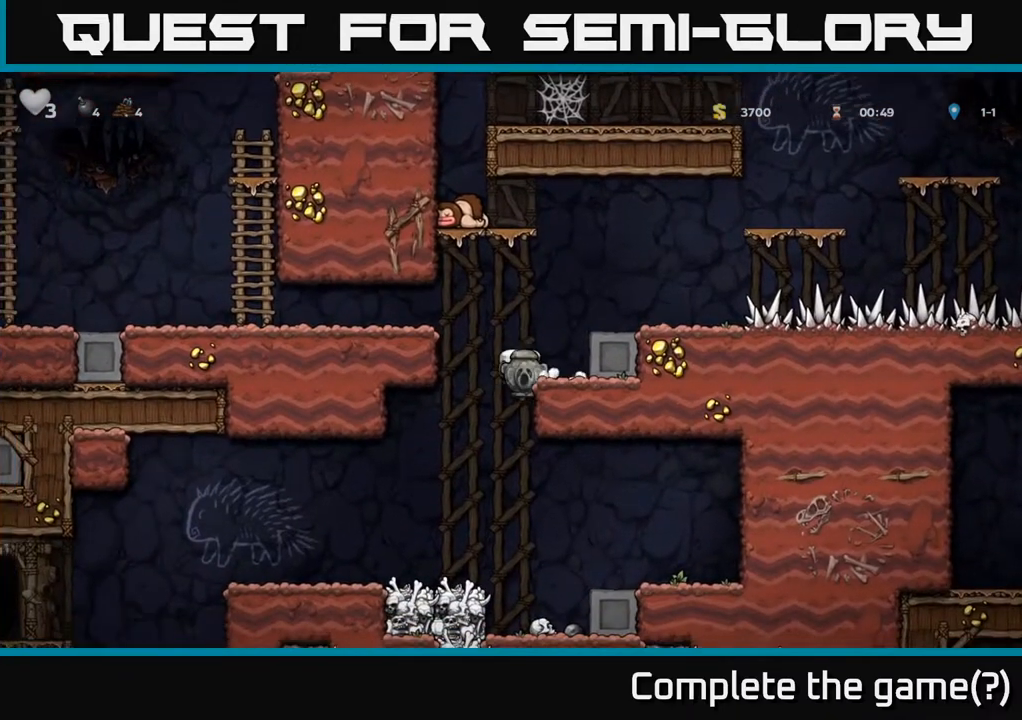
{"buttons": [], "left_stick": "left", "right_stick": "center", "events": [[117, "left_stick", "down"], [200, "left_stick", "down-left"], [217, "A", "down"], [333, "A", "up"], [367, "left_stick", "left"]]}
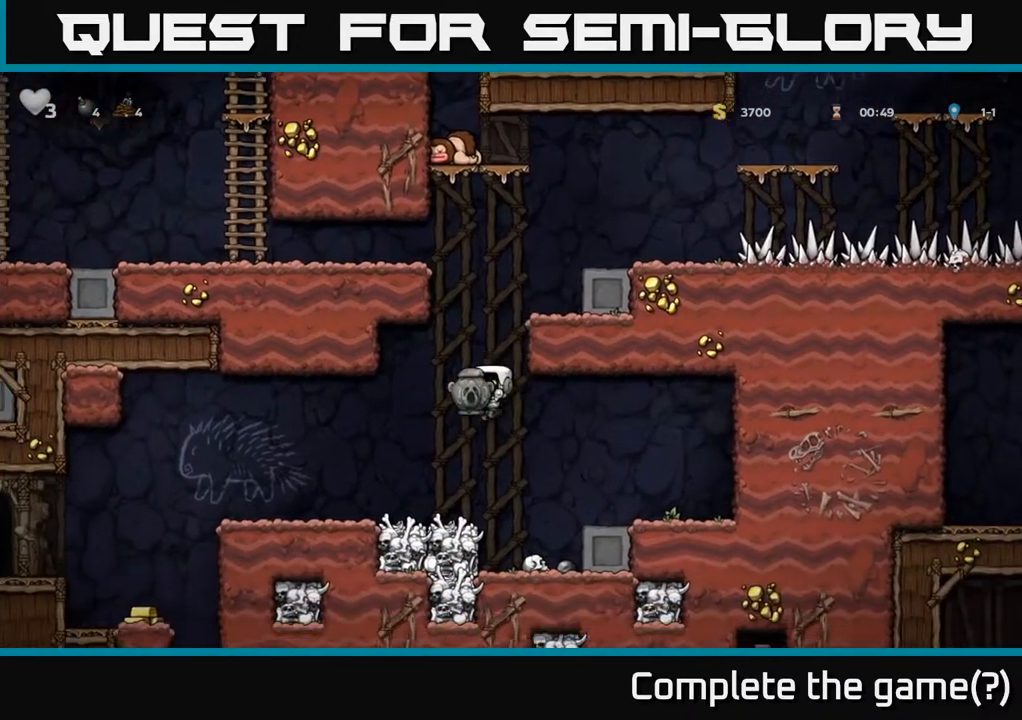
{"buttons": [], "left_stick": "center", "right_stick": "center", "events": [[67, "left_stick", "center"], [200, "left_stick", "left"], [300, "A", "down"], [417, "A", "up"], [450, "left_stick", "center"]]}
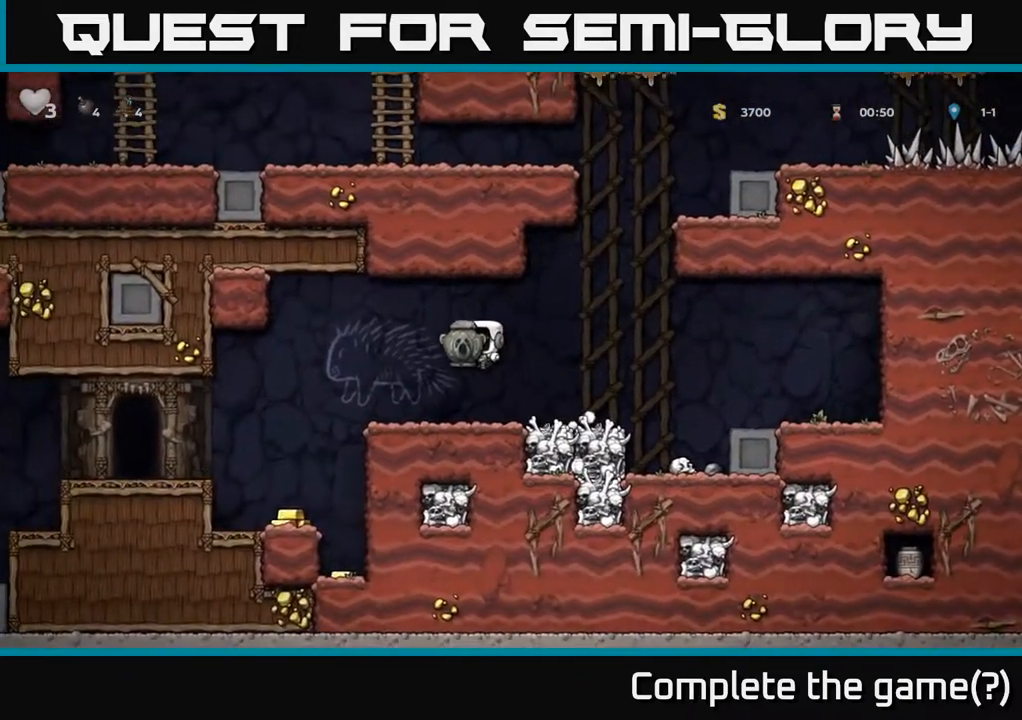
{"buttons": [], "left_stick": "left", "right_stick": "center", "events": [[67, "left_stick", "left"]]}
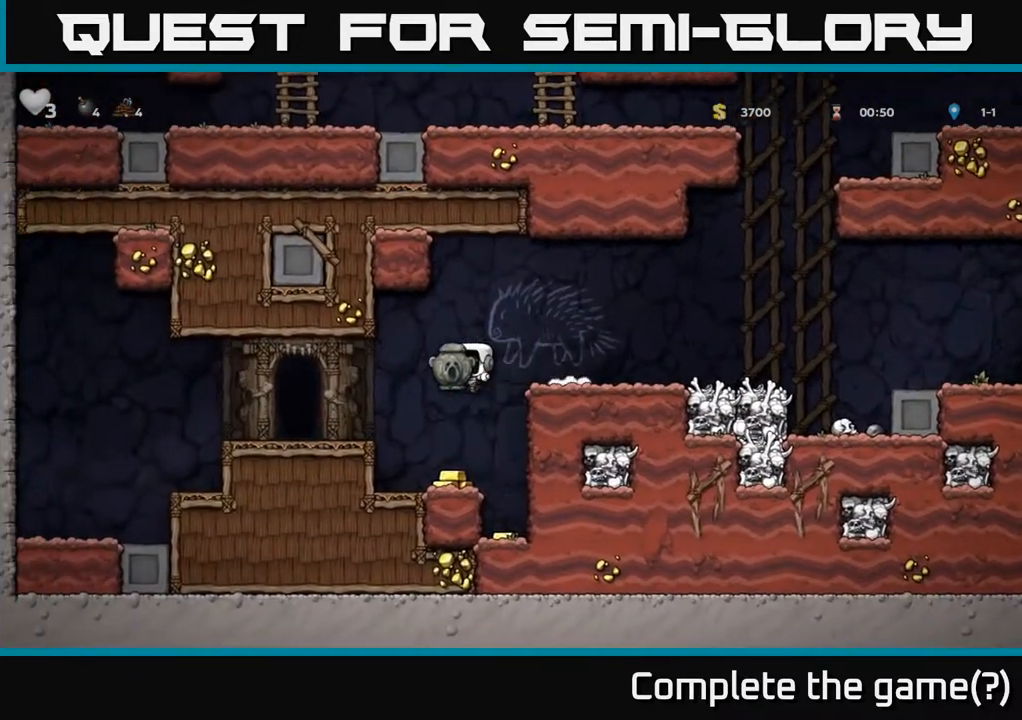
{"buttons": [], "left_stick": "center", "right_stick": "center"}
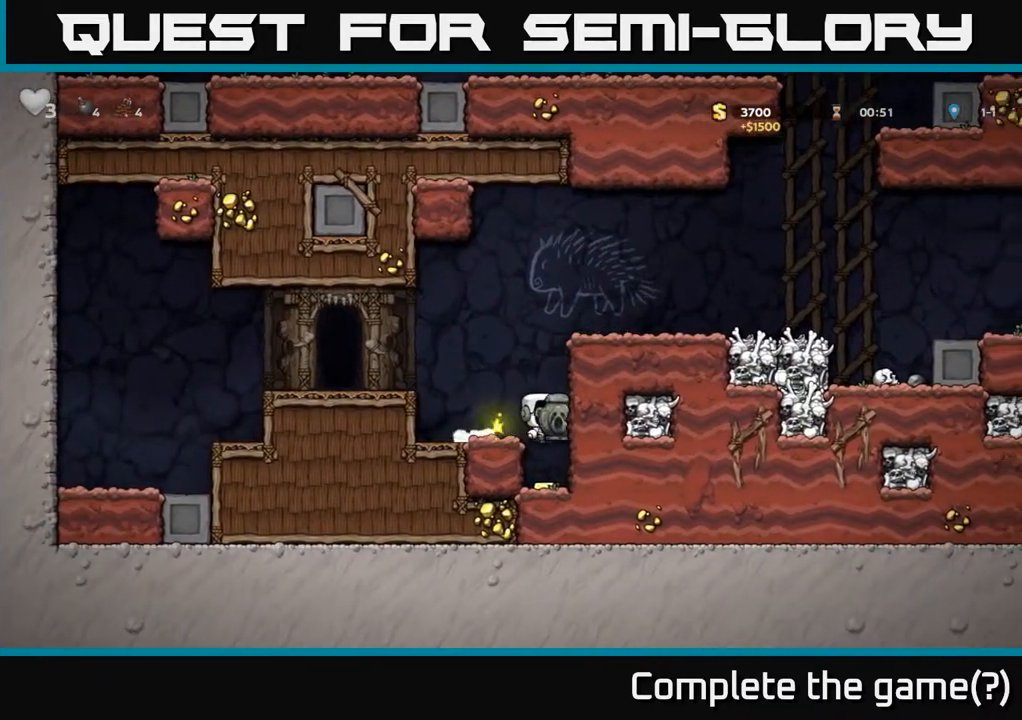
{"buttons": [], "left_stick": "left", "right_stick": "center", "events": [[367, "A", "down"], [367, "left_stick", "left"], [500, "A", "up"]]}
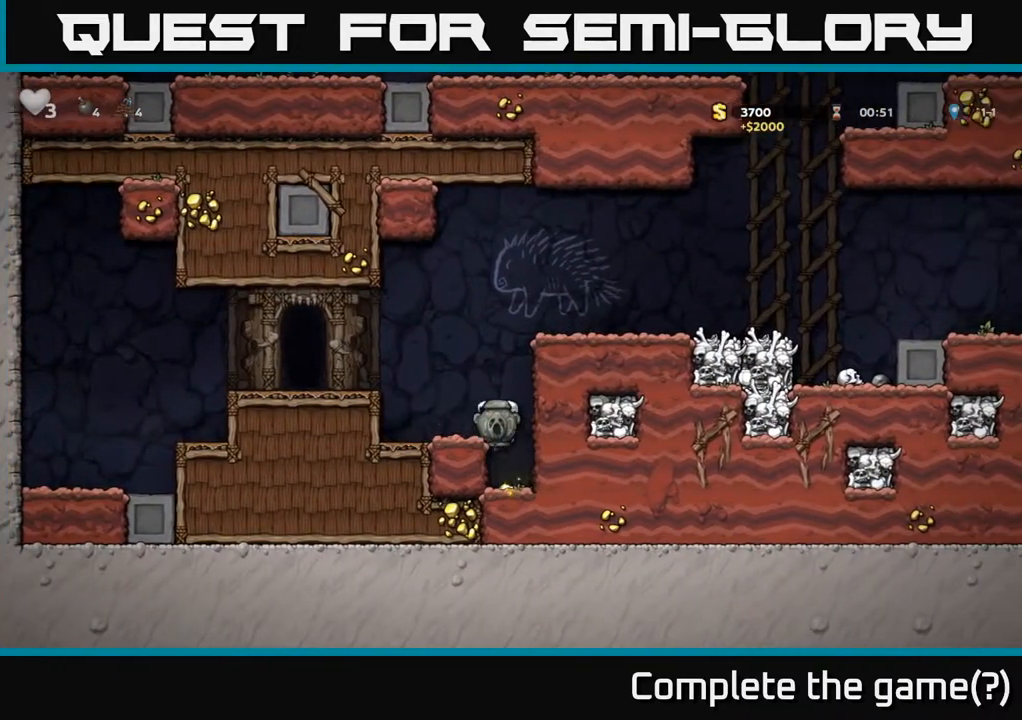
{"buttons": [], "left_stick": "left", "right_stick": "center", "events": [[183, "left_stick", "center"], [367, "A", "down"], [433, "left_stick", "left"], [467, "A", "up"]]}
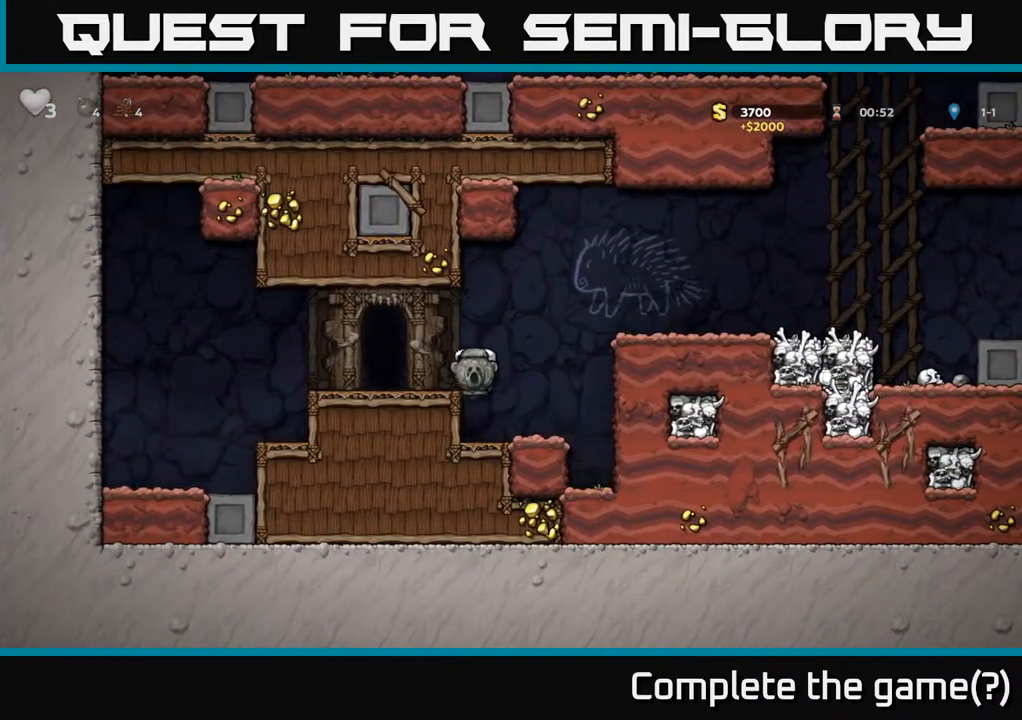
{"buttons": ["A"], "left_stick": "down", "right_stick": "center", "events": [[133, "left_stick", "center"], [200, "left_stick", "down"], [333, "X", "down"], [450, "X", "up"], [467, "A", "down"]]}